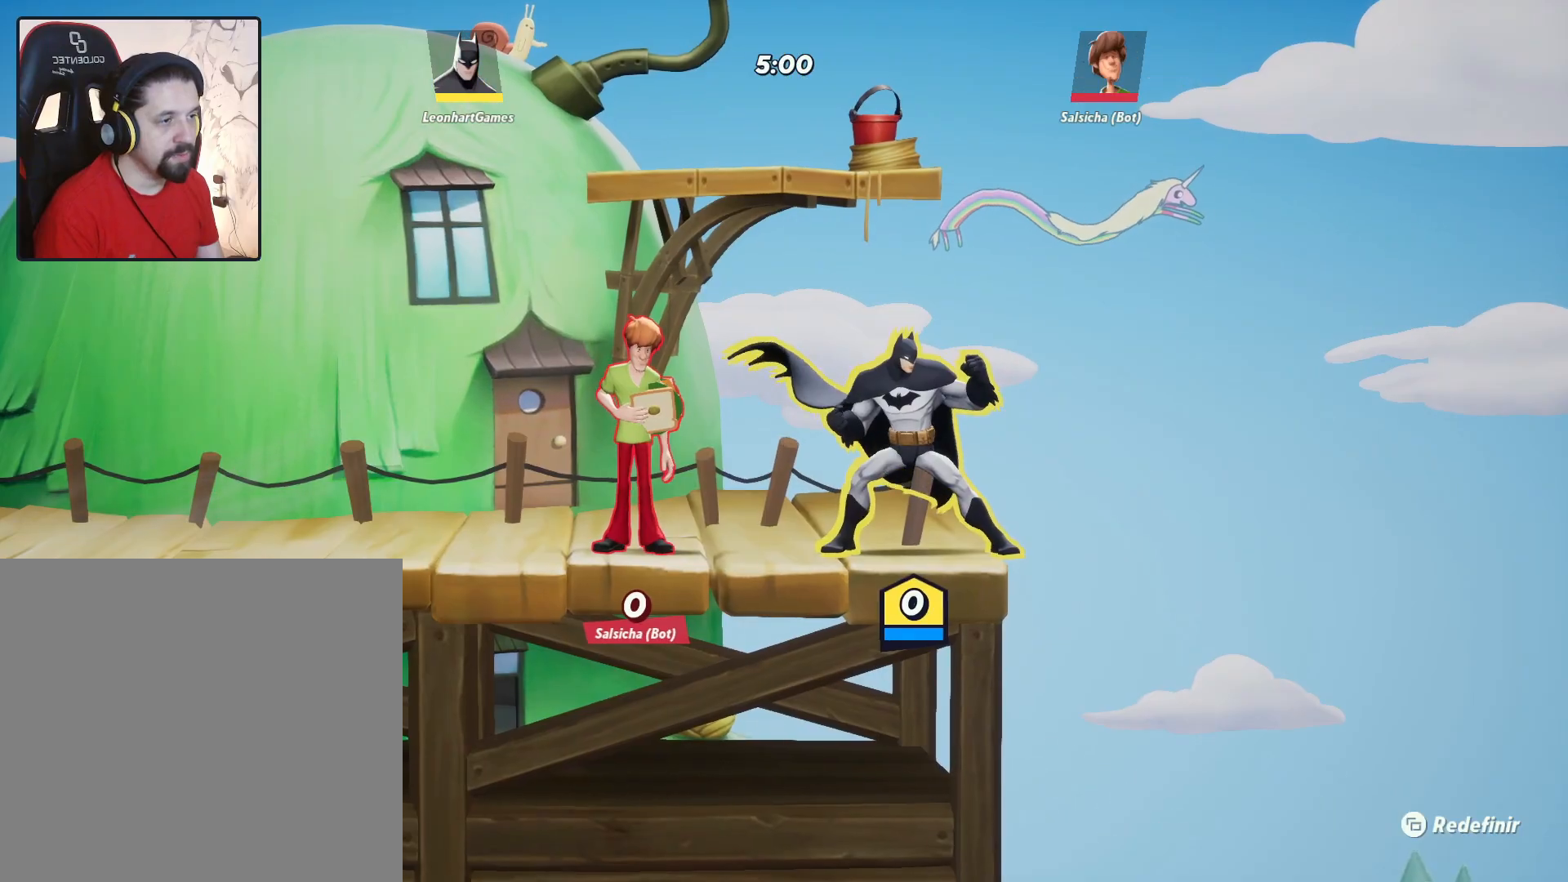
Gameplay with a controller (PlayStation layout); each line is a JSON object with the inputs held at the frame after it. "events" lists button and stick changes between this image and that frame as [ms after this image, input, new state], when the widget could be followed in between.
{"buttons": [], "left_stick": "down", "right_stick": "center", "events": [[117, "left_stick", "down"], [267, "R1", "down"], [383, "R1", "up"]]}
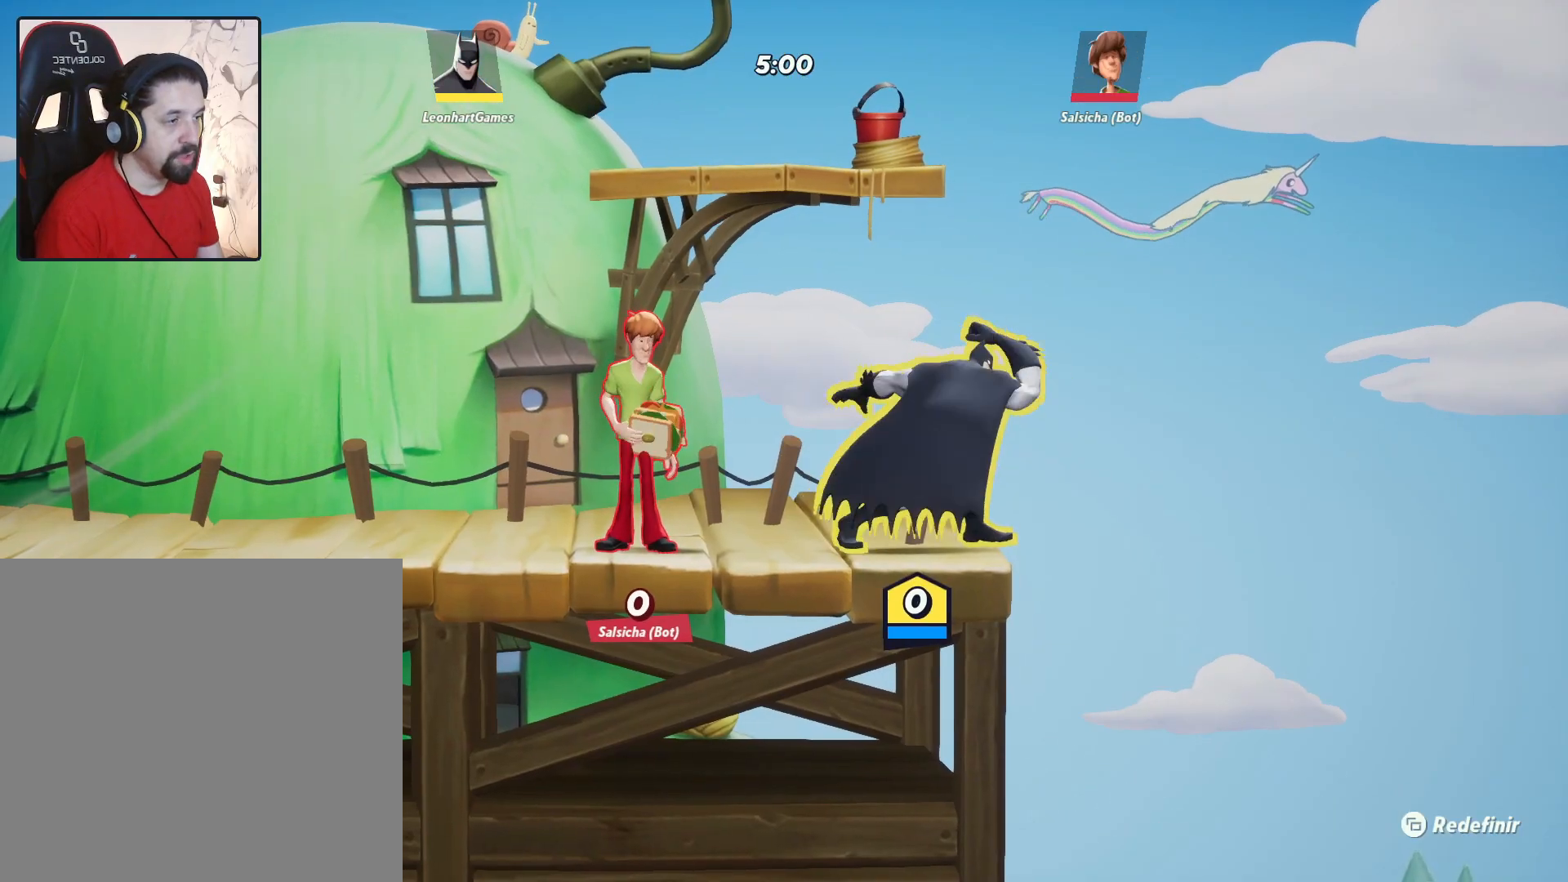
{"buttons": [], "left_stick": "center", "right_stick": "center", "events": [[450, "left_stick", "center"]]}
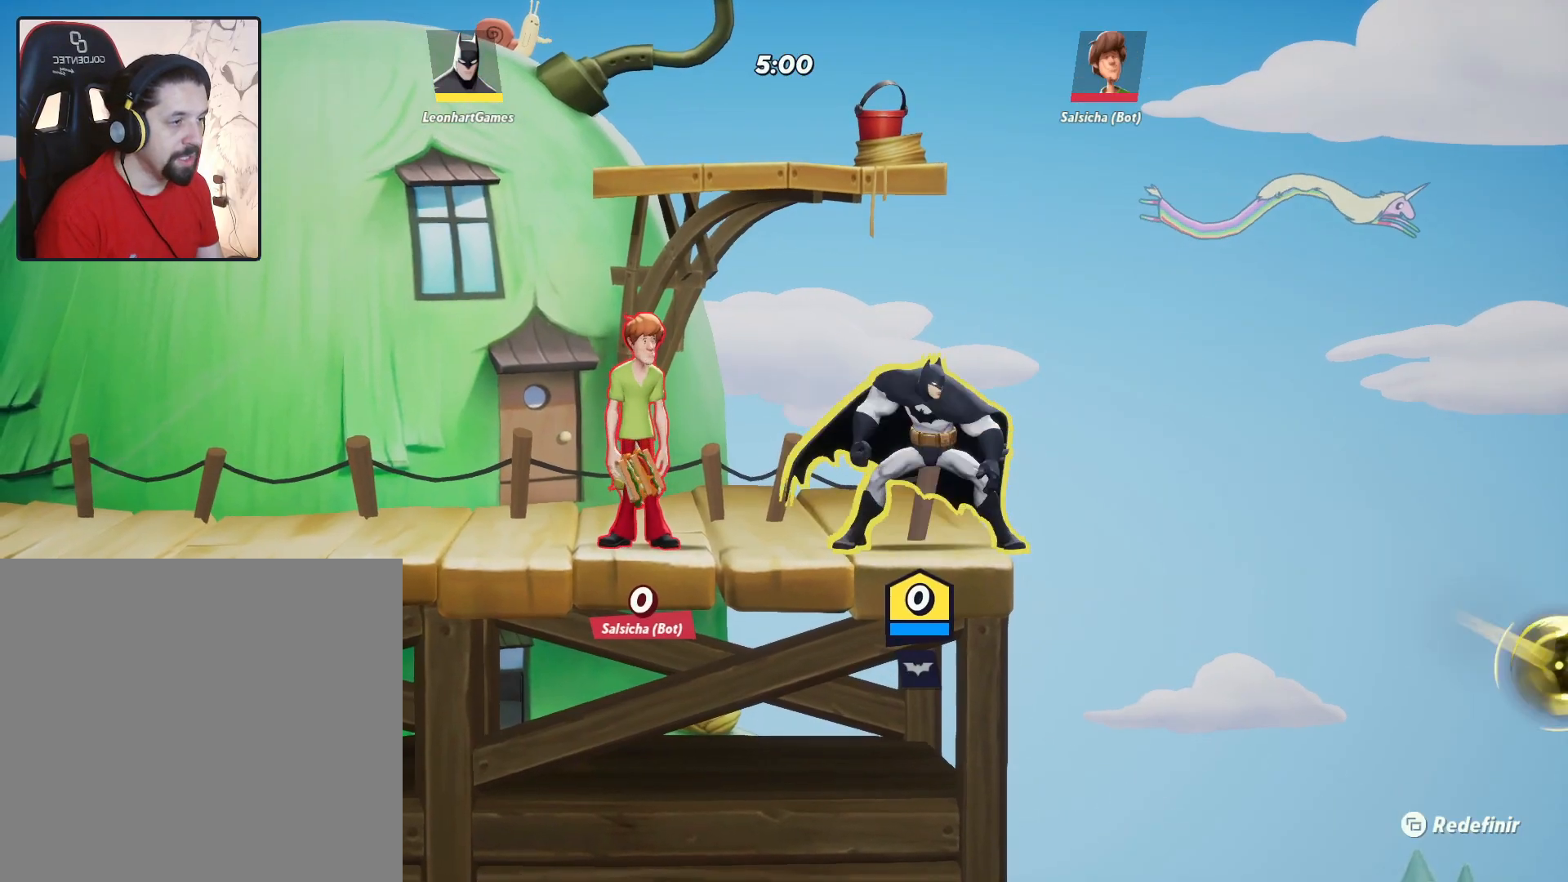
{"buttons": [], "left_stick": "down", "right_stick": "center", "events": [[33, "CROSS", "down"], [83, "left_stick", "down-right"], [133, "CROSS", "up"], [183, "left_stick", "down"]]}
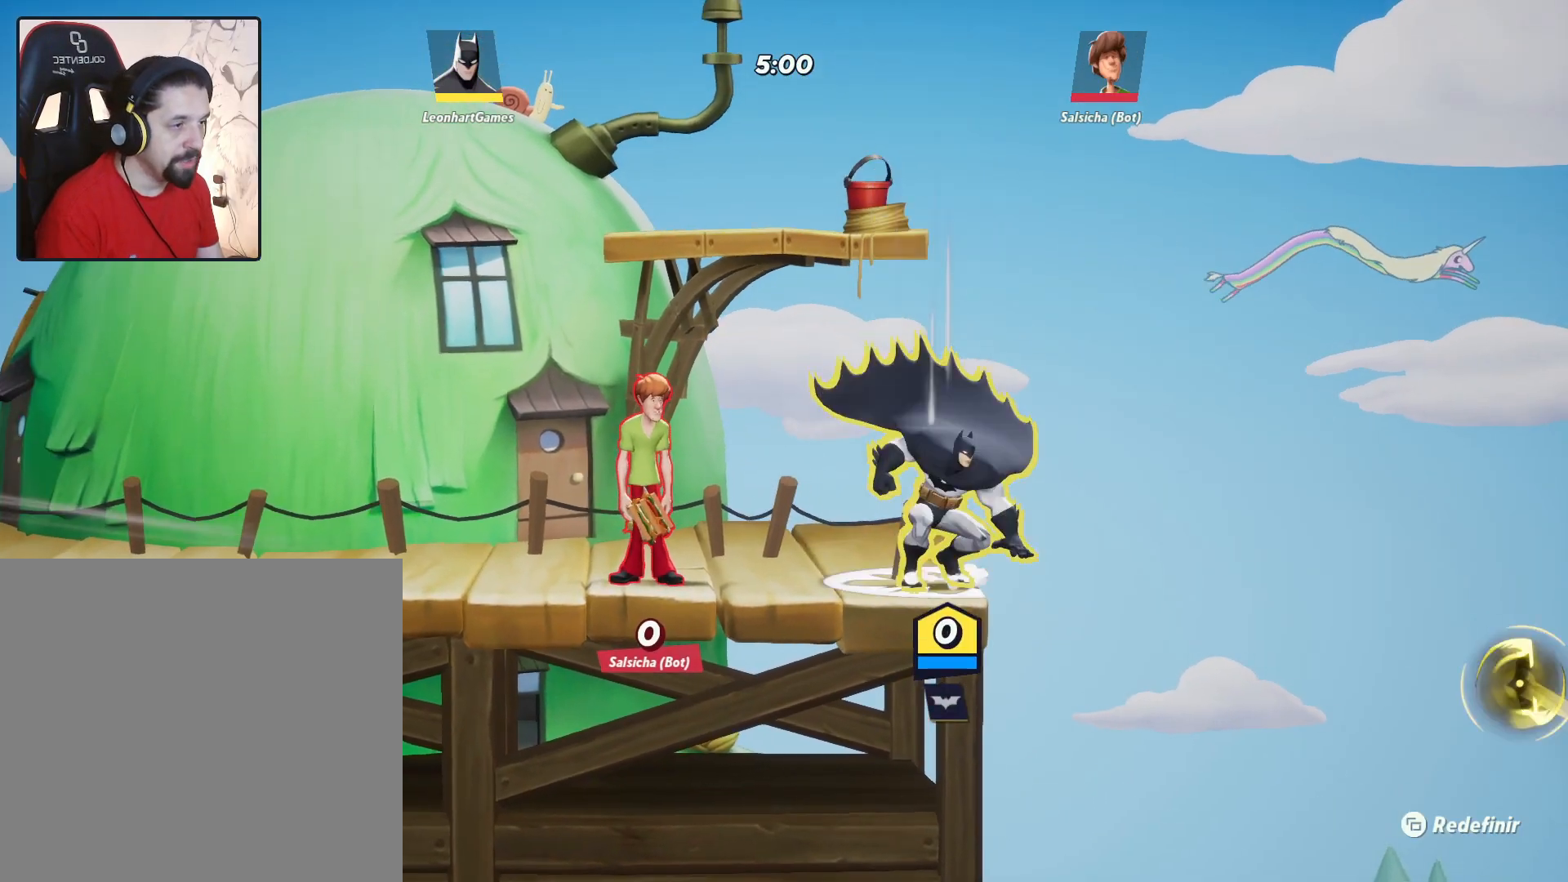
{"buttons": [], "left_stick": "down-left", "right_stick": "center", "events": [[67, "left_stick", "down-right"], [217, "left_stick", "down"], [217, "right_stick", "down"], [333, "right_stick", "center"], [467, "left_stick", "down-left"]]}
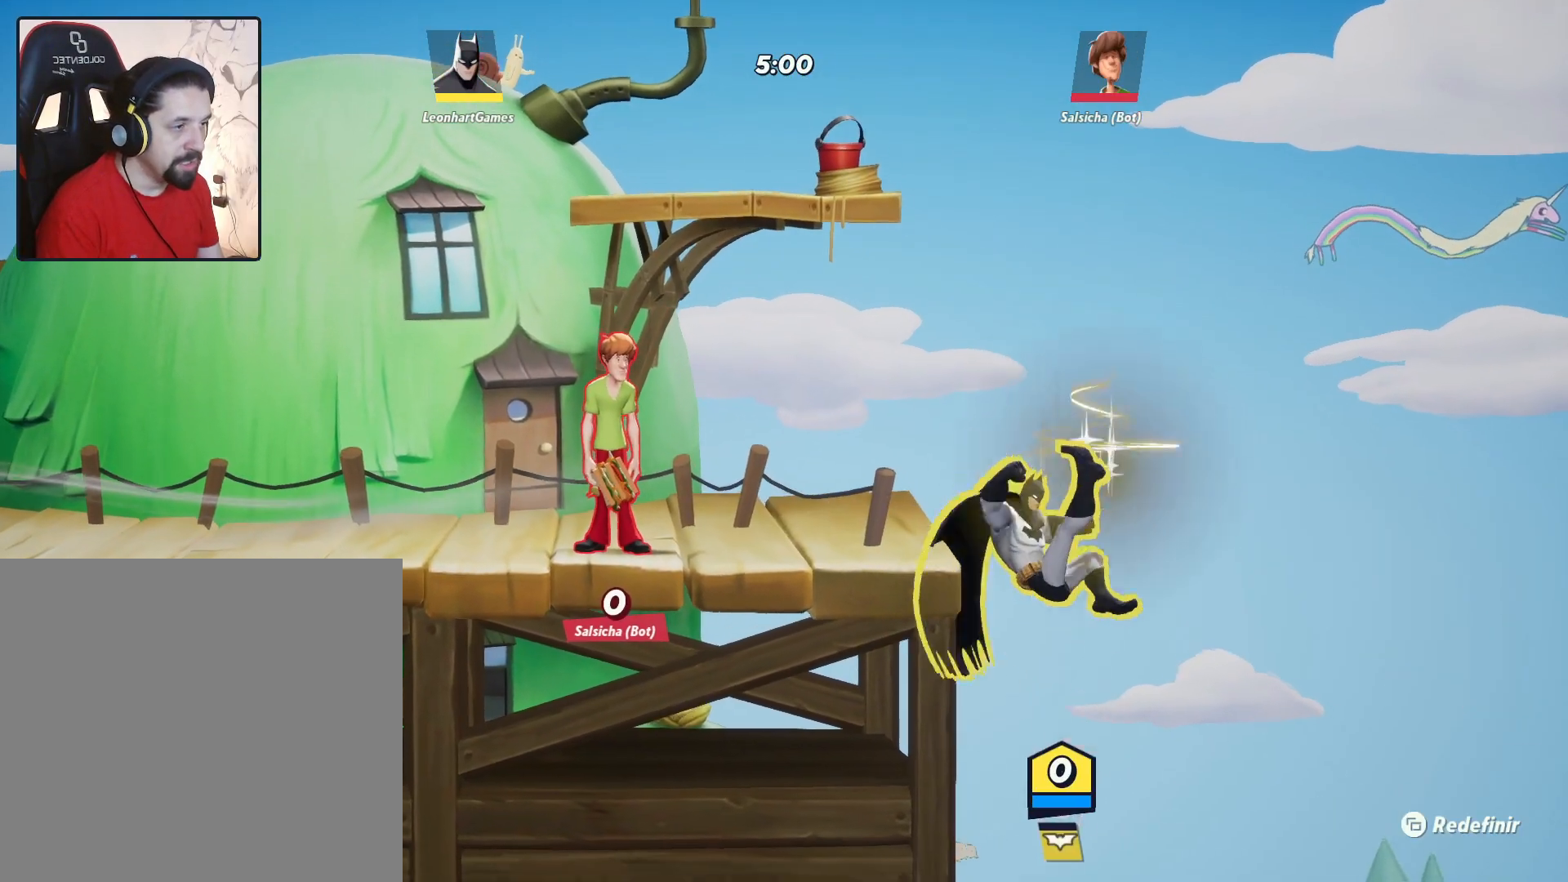
{"buttons": ["CROSS"], "left_stick": "up", "right_stick": "center", "events": [[133, "left_stick", "left"], [300, "left_stick", "up"], [400, "CROSS", "down"]]}
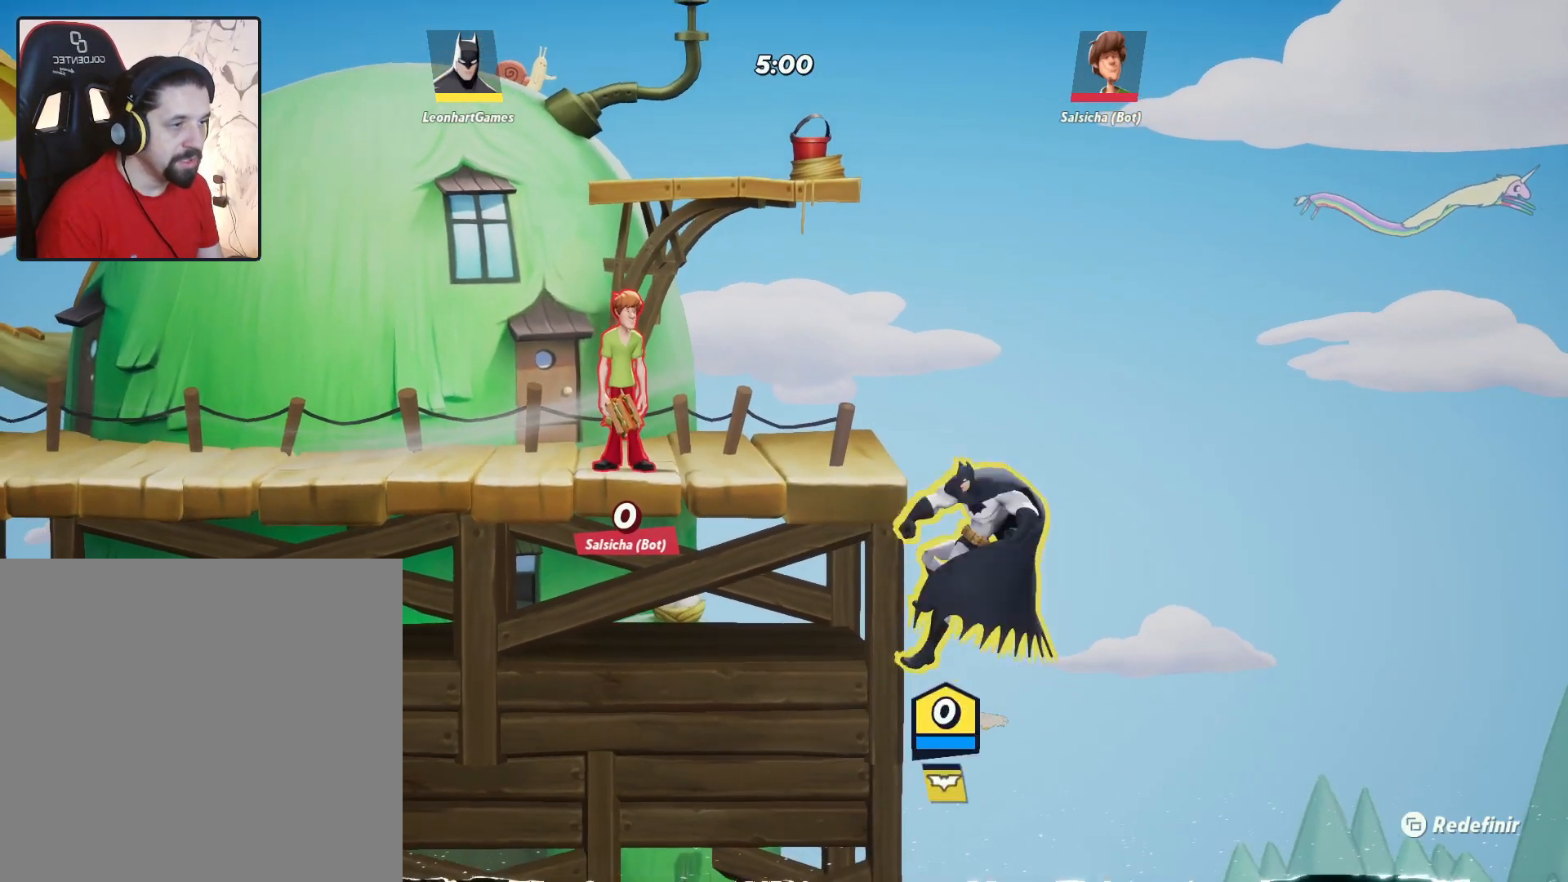
{"buttons": [], "left_stick": "left", "right_stick": "center", "events": [[83, "CROSS", "up"], [150, "CROSS", "down"], [300, "CROSS", "up"], [317, "left_stick", "left"]]}
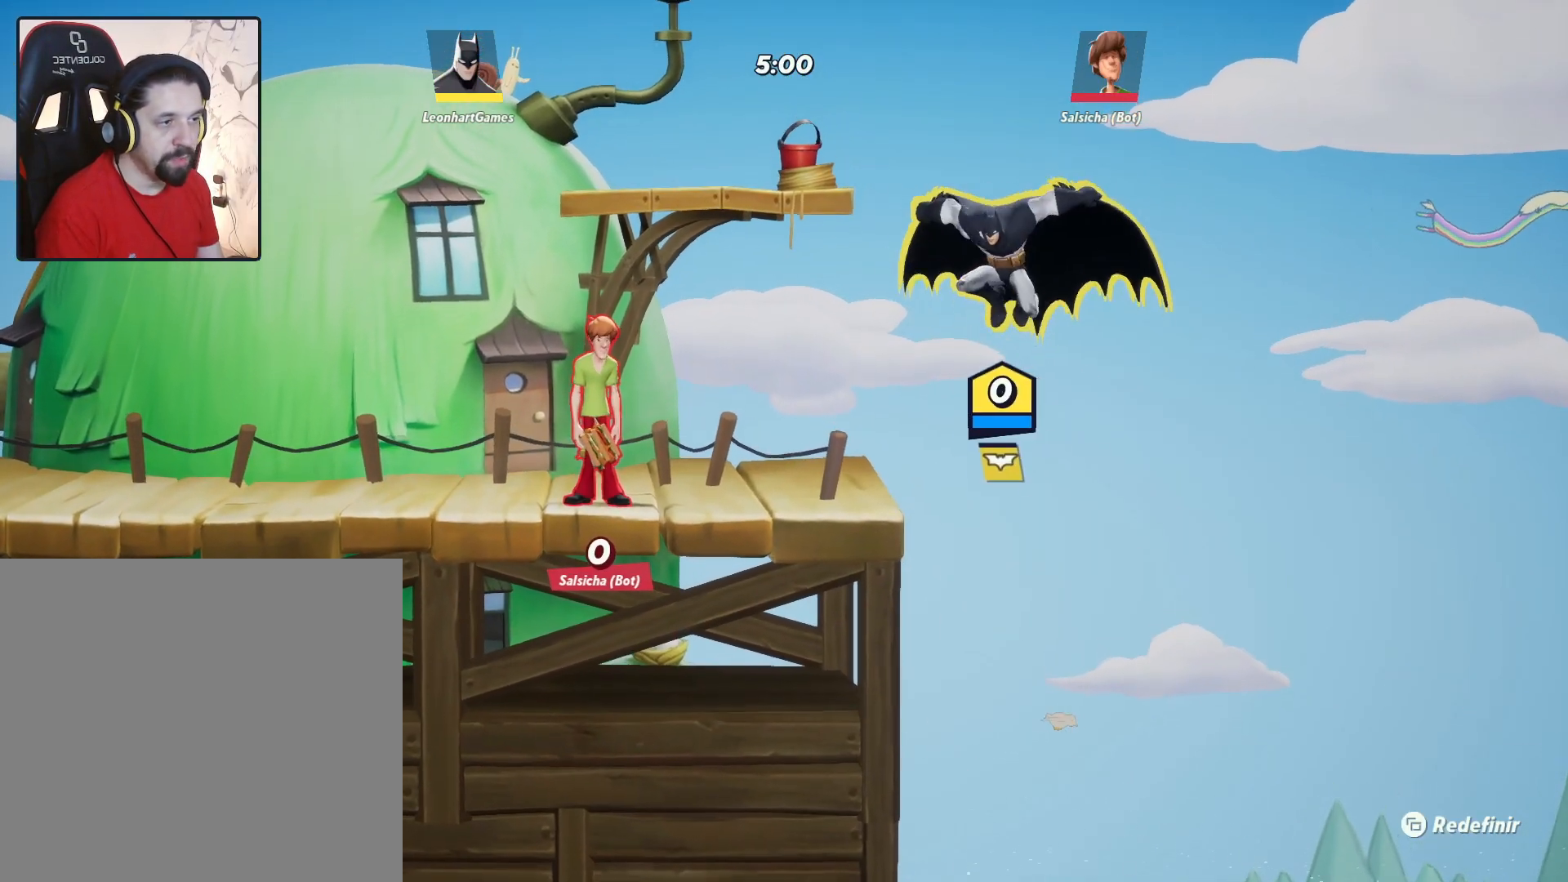
{"buttons": [], "left_stick": "left", "right_stick": "center", "events": []}
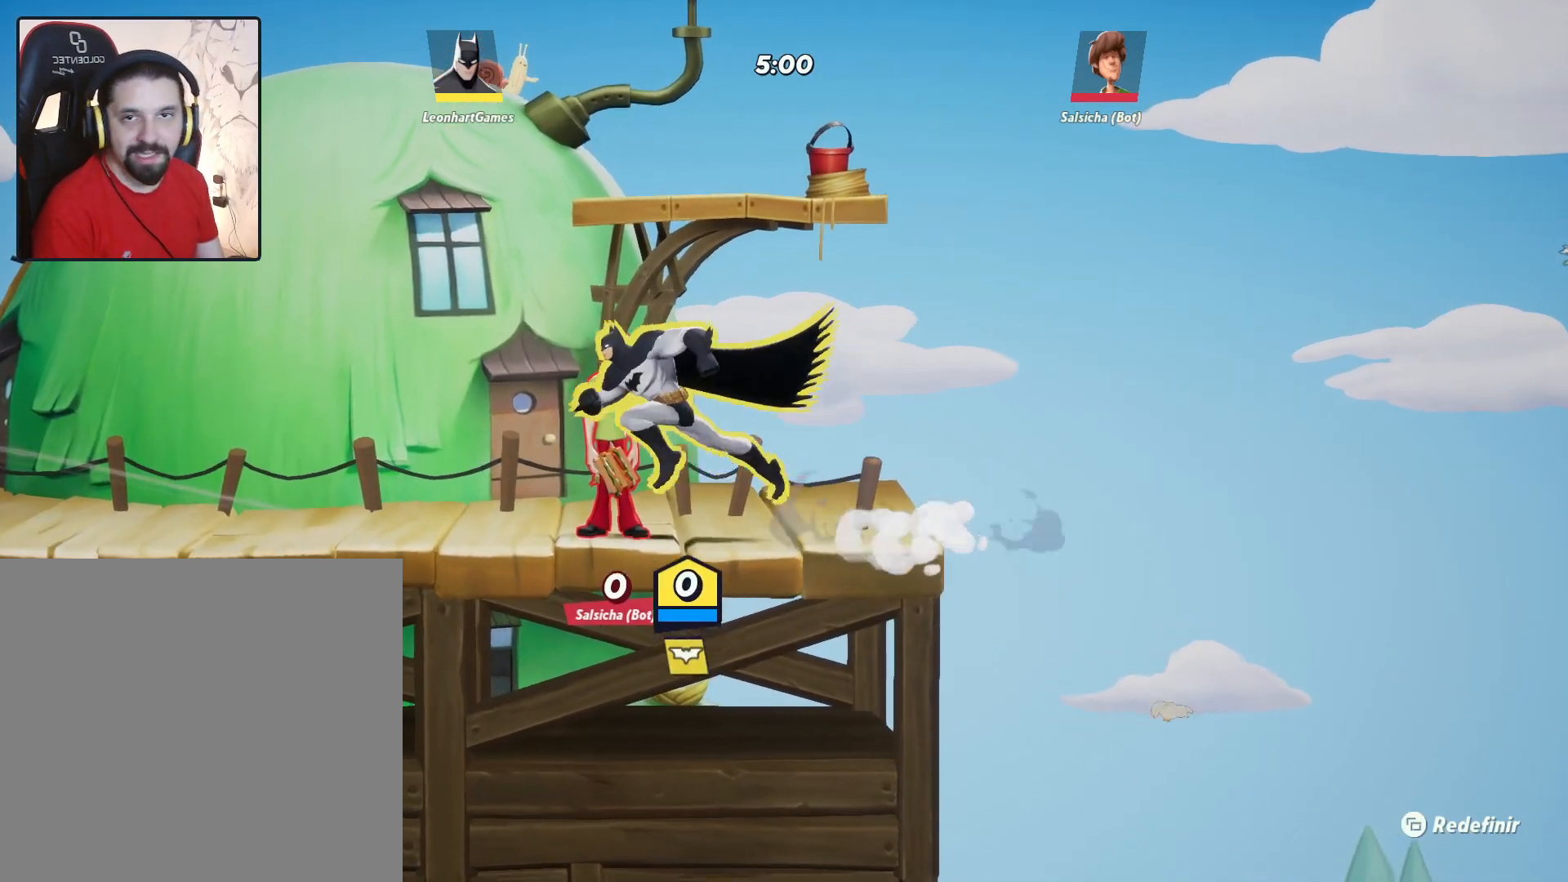
{"buttons": [], "left_stick": "left", "right_stick": "center", "events": []}
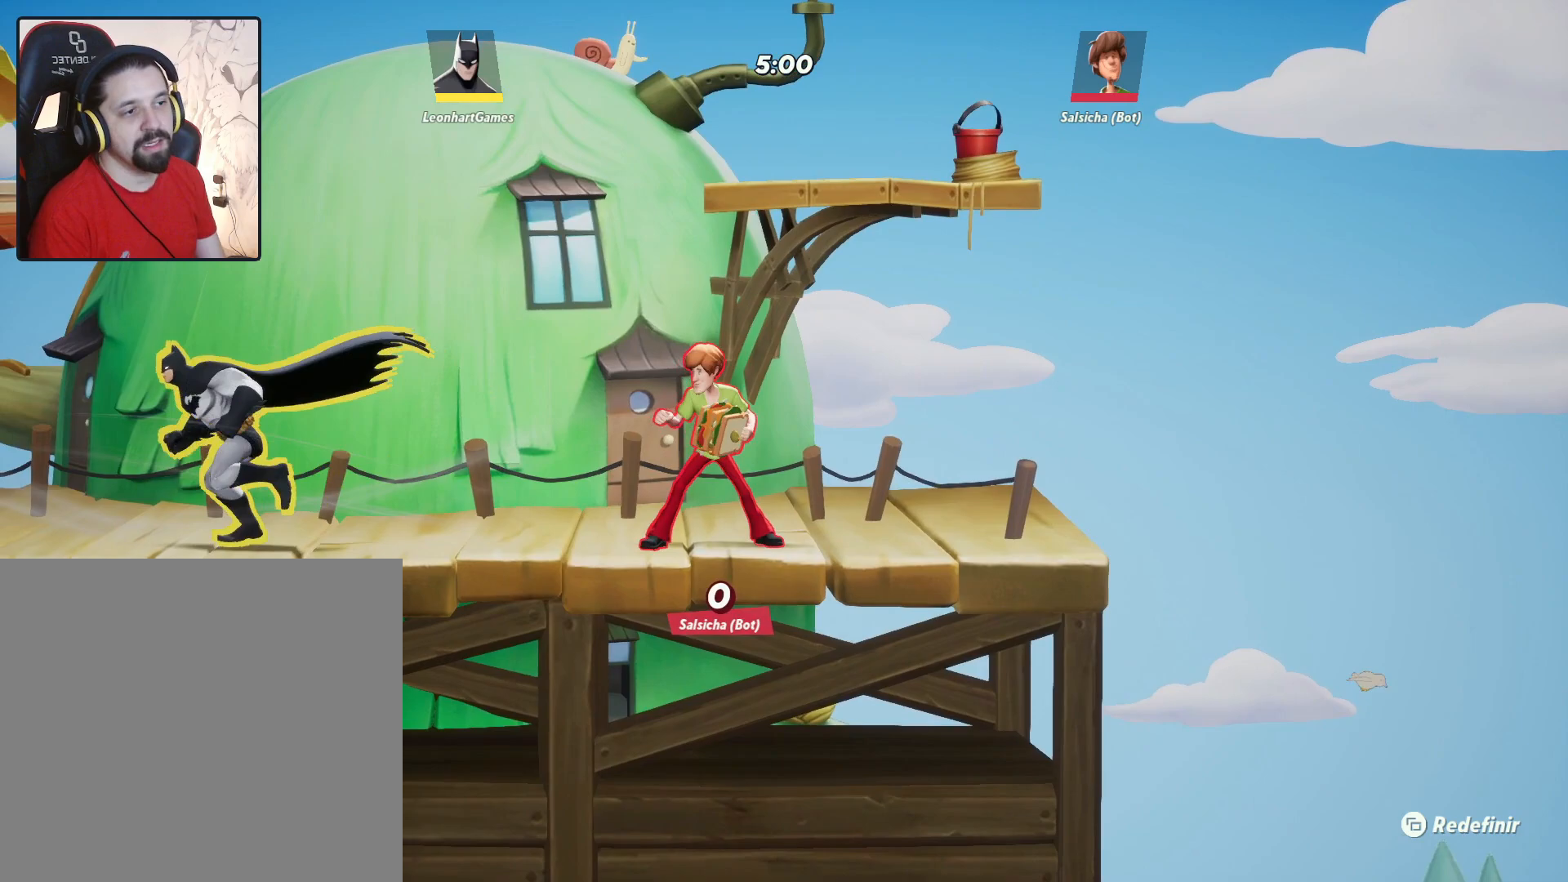
{"buttons": [], "left_stick": "center", "right_stick": "center", "events": [[117, "left_stick", "right"], [367, "left_stick", "center"]]}